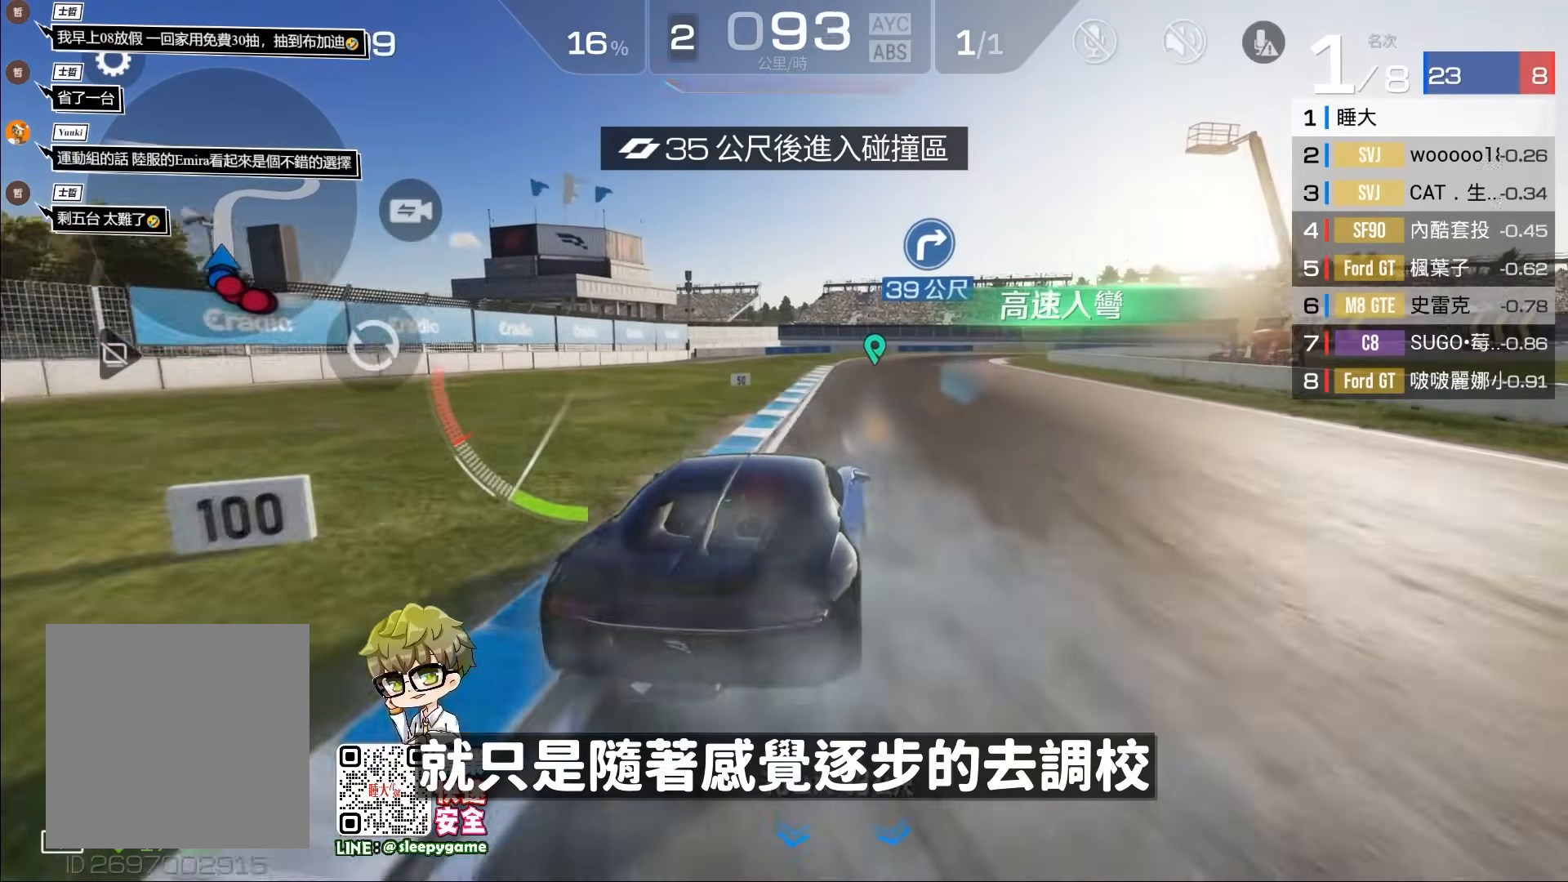
Gameplay with a controller (Xbox layout); each line is a JSON object with the inputs held at the frame after it. "events" lists button and stick changes between this image and that frame as [ms after this image, input, new state], when the widget could be followed in between. Not read: right_stick.
{"buttons": ["R2"], "left_stick": "center", "events": [[150, "left_stick", "right"], [450, "left_stick", "center"]]}
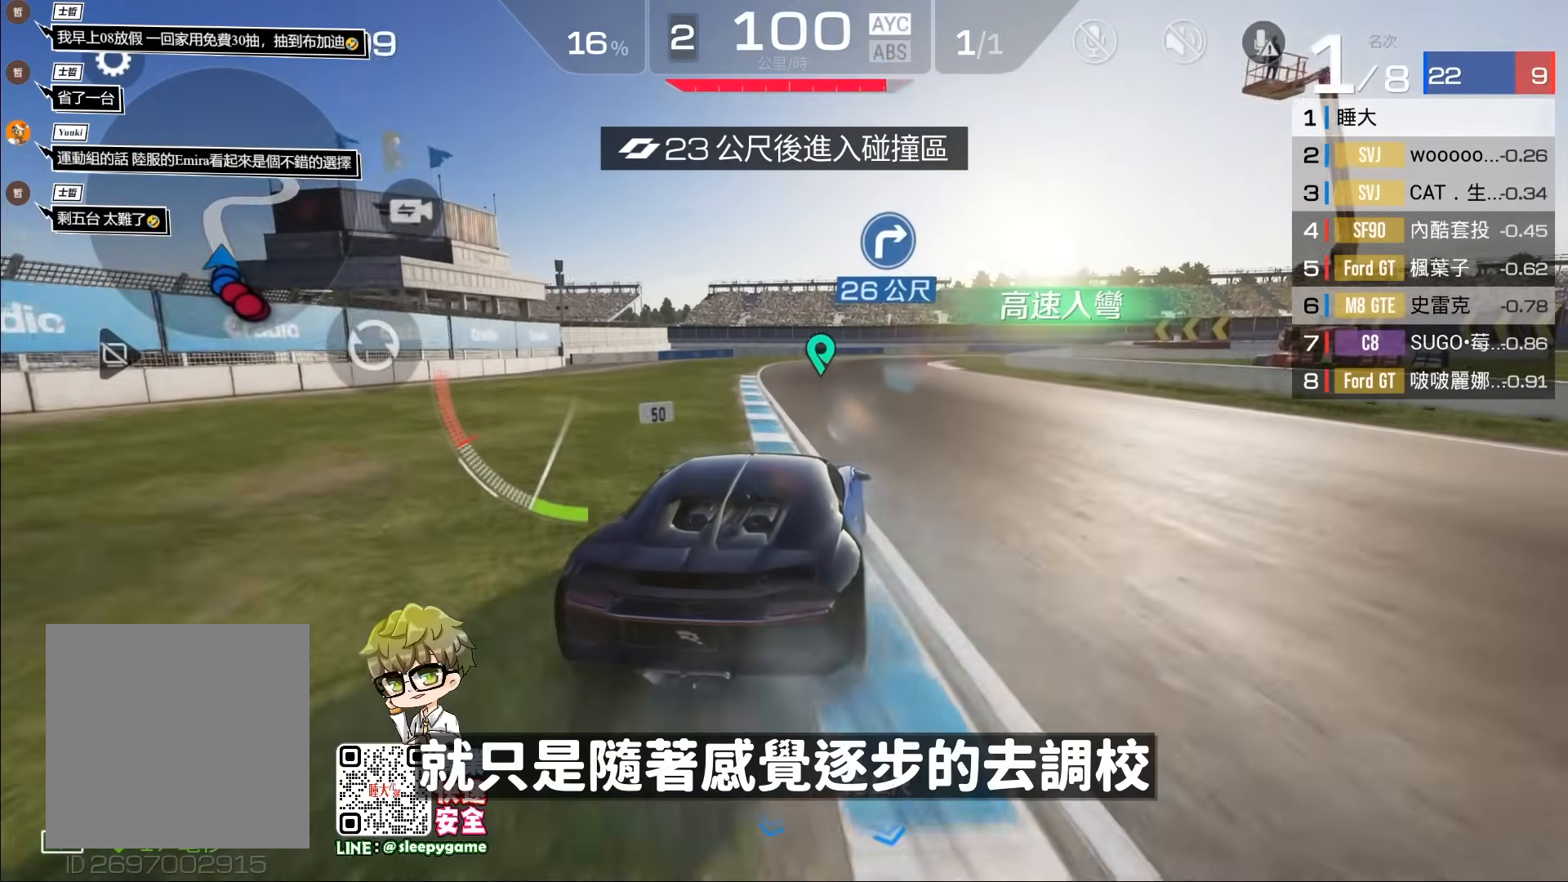
{"buttons": [], "left_stick": "right", "events": [[150, "left_stick", "right"], [217, "R2", "up"]]}
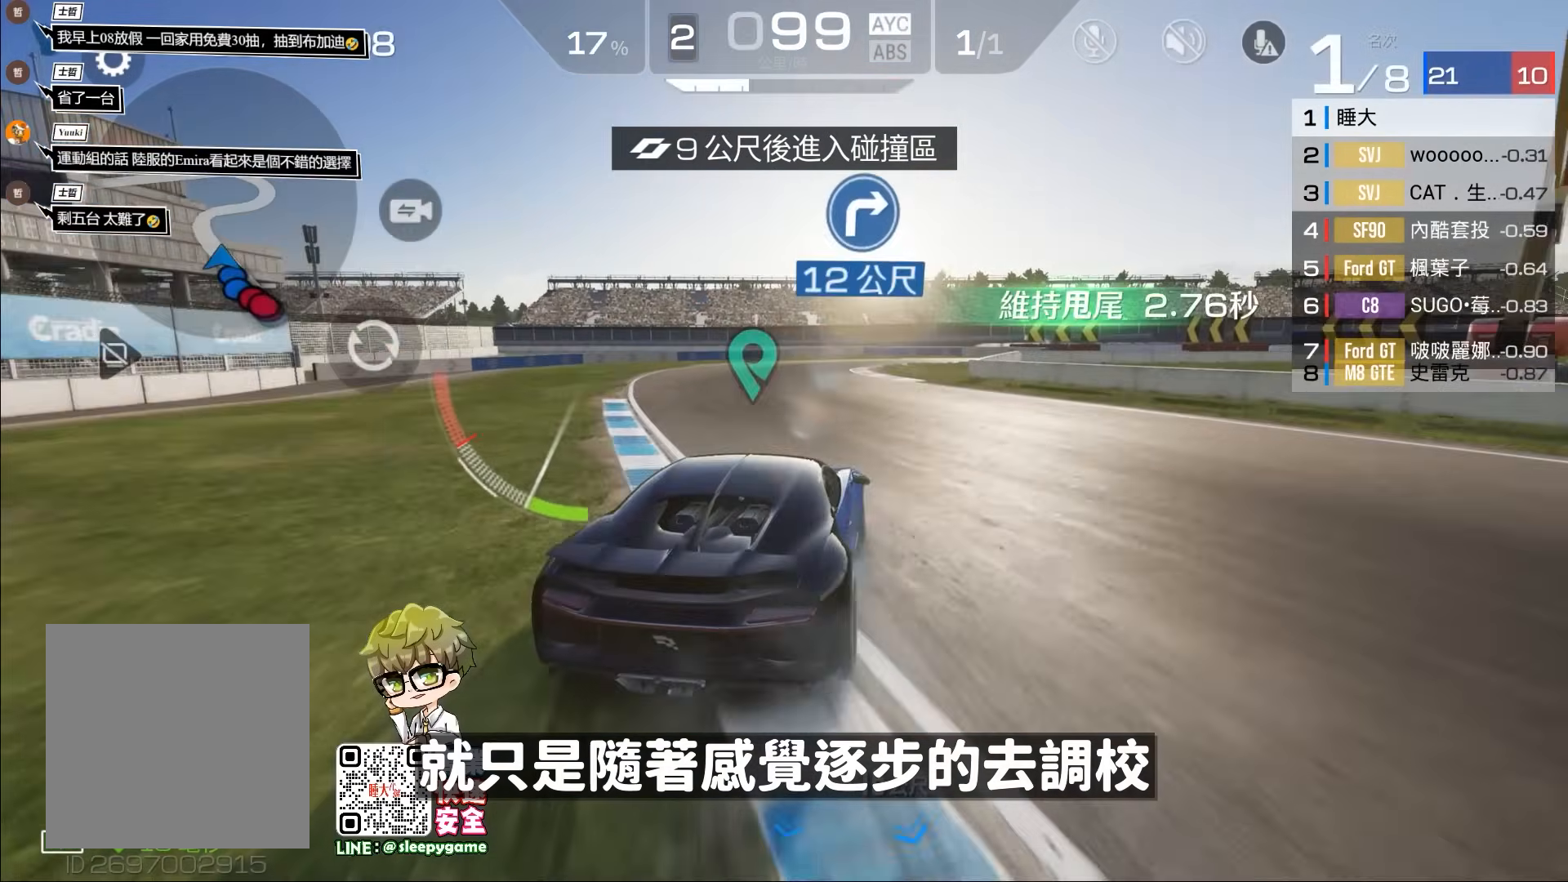
{"buttons": ["R2"], "left_stick": "center", "events": [[117, "left_stick", "center"], [183, "R2", "down"]]}
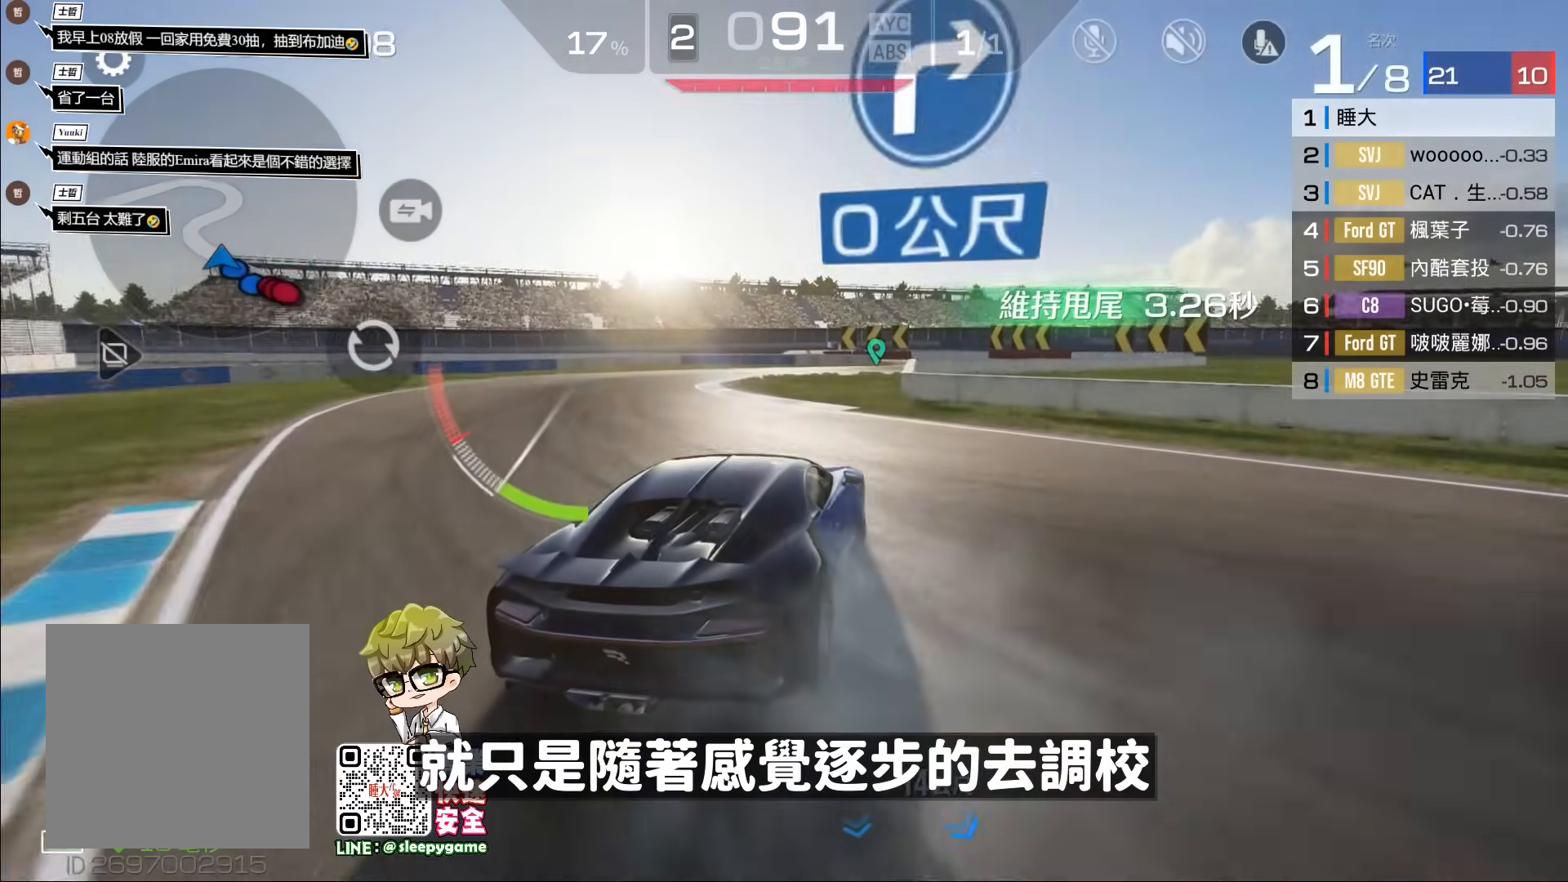
{"buttons": ["R2"], "left_stick": "right", "events": [[350, "left_stick", "right"]]}
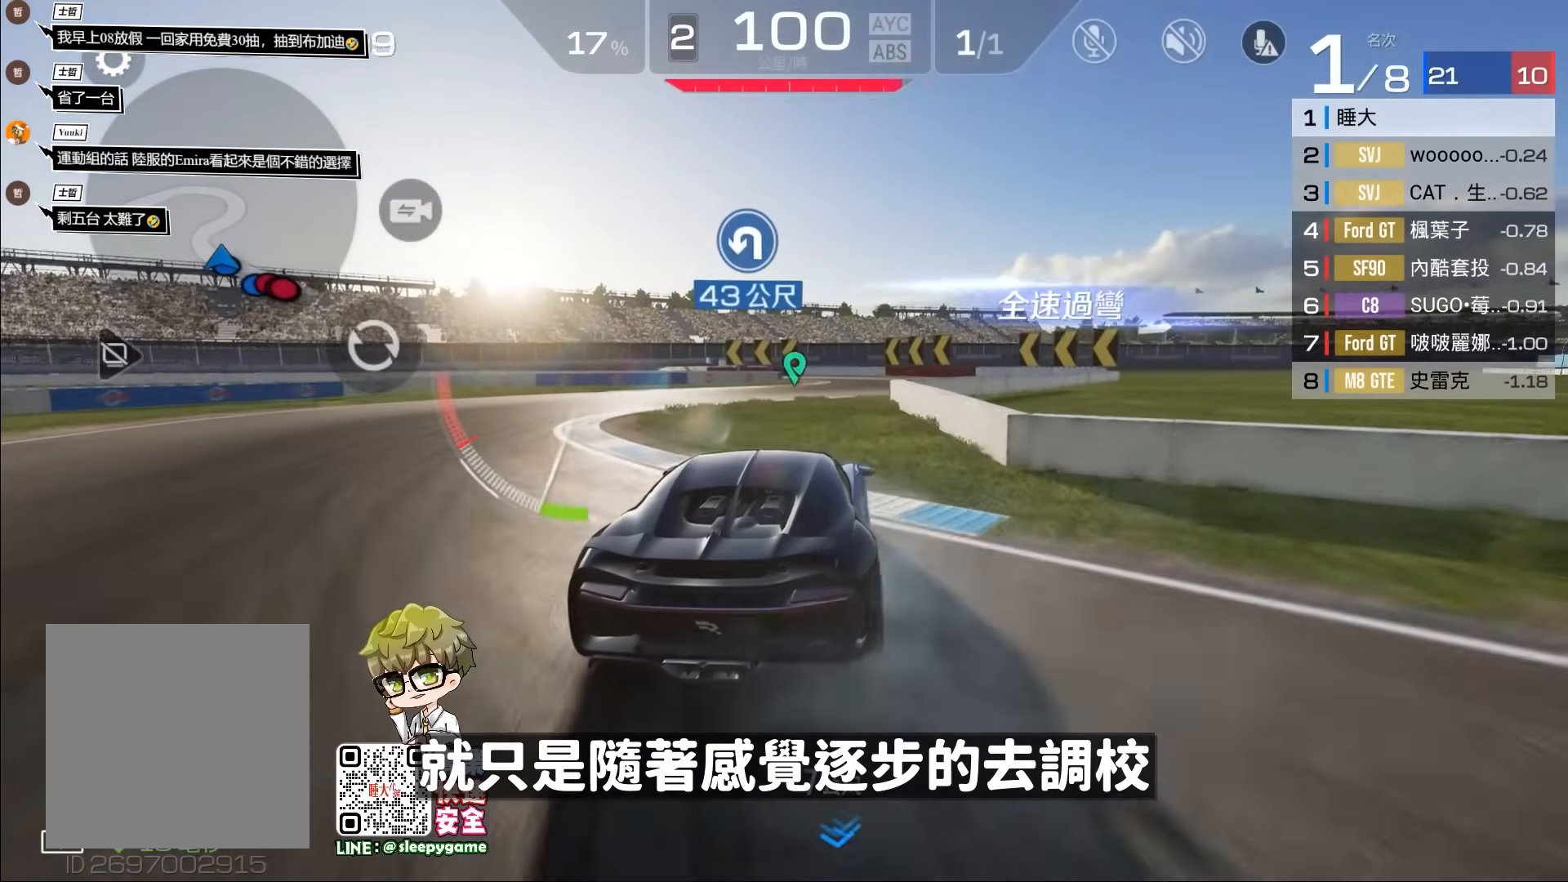
{"buttons": ["R2"], "left_stick": "right", "events": [[17, "left_stick", "center"], [117, "left_stick", "right"], [267, "left_stick", "center"], [417, "left_stick", "right"]]}
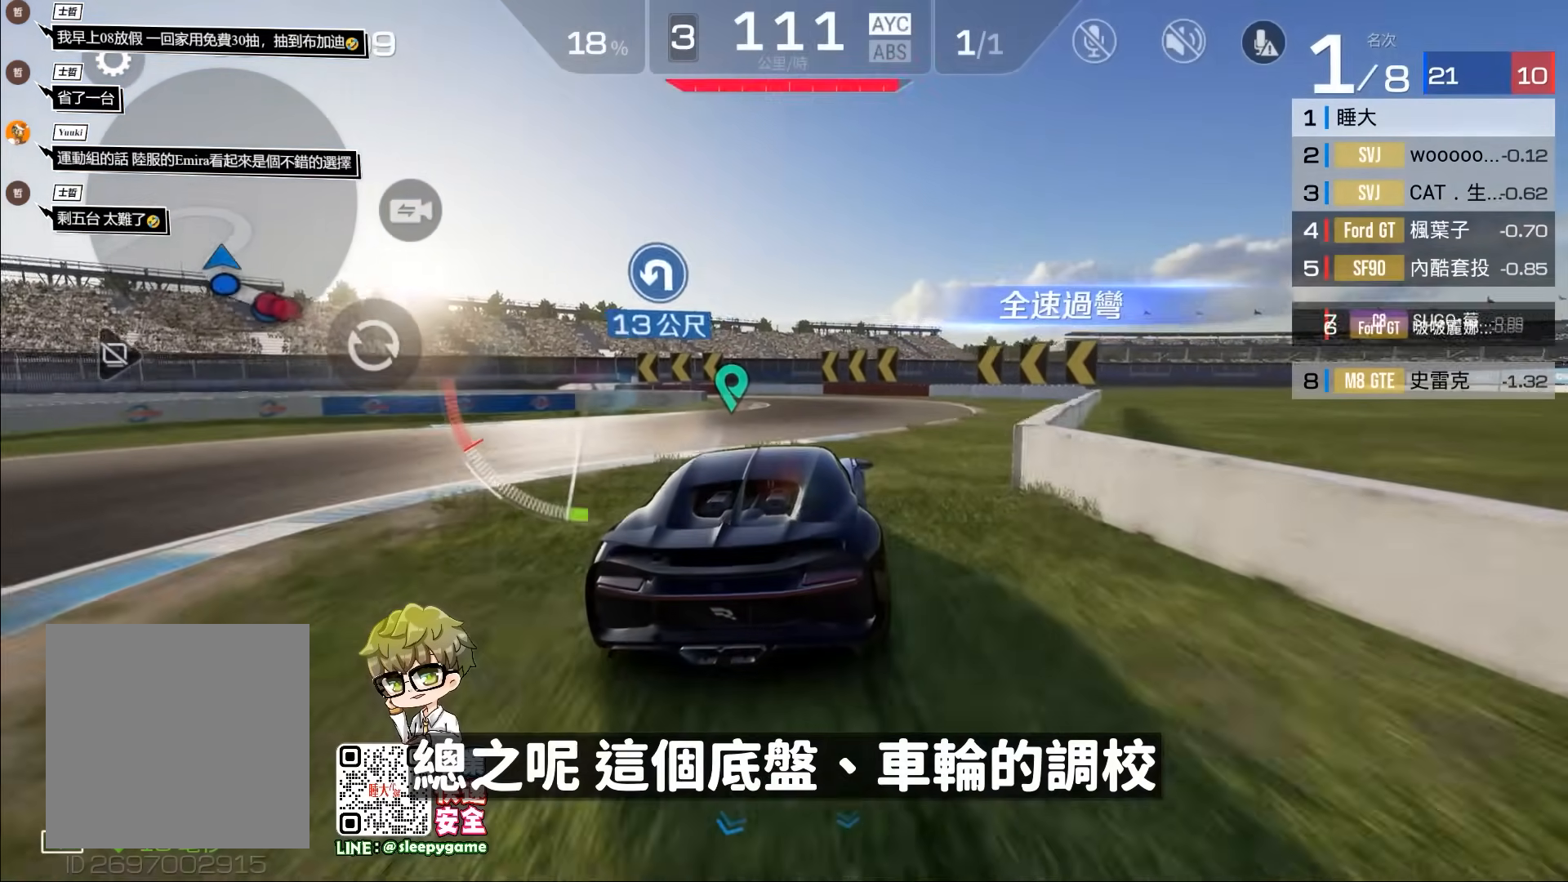
{"buttons": ["A", "L3"], "left_stick": "left", "events": [[50, "left_stick", "center"], [217, "R2", "up"], [383, "left_stick", "left"], [450, "A", "down"], [450, "L3", "down"]]}
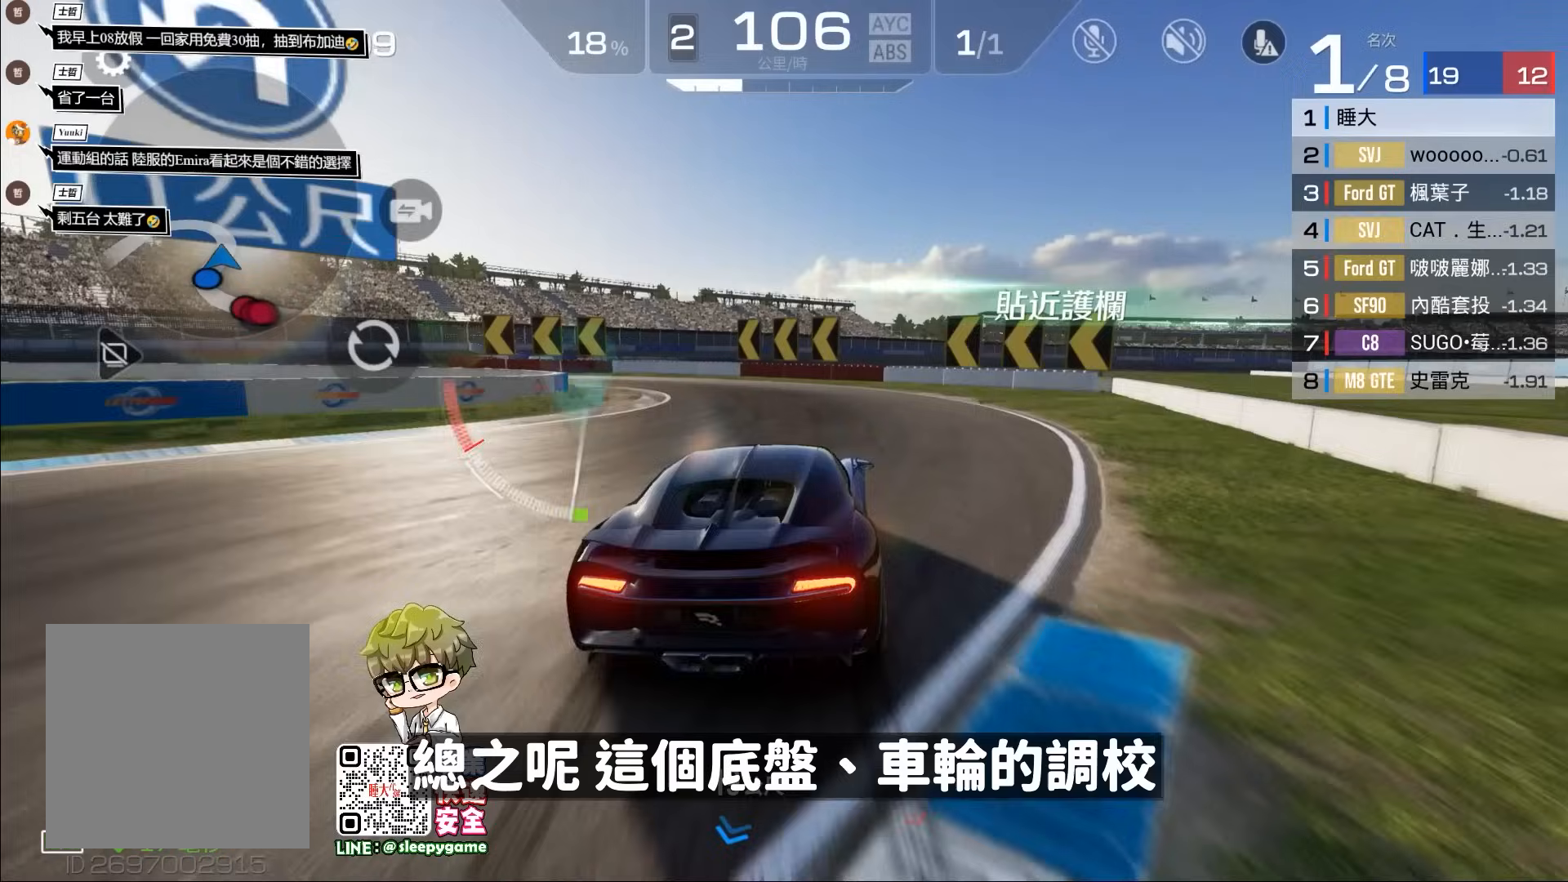
{"buttons": ["A", "L3"], "left_stick": "left", "events": []}
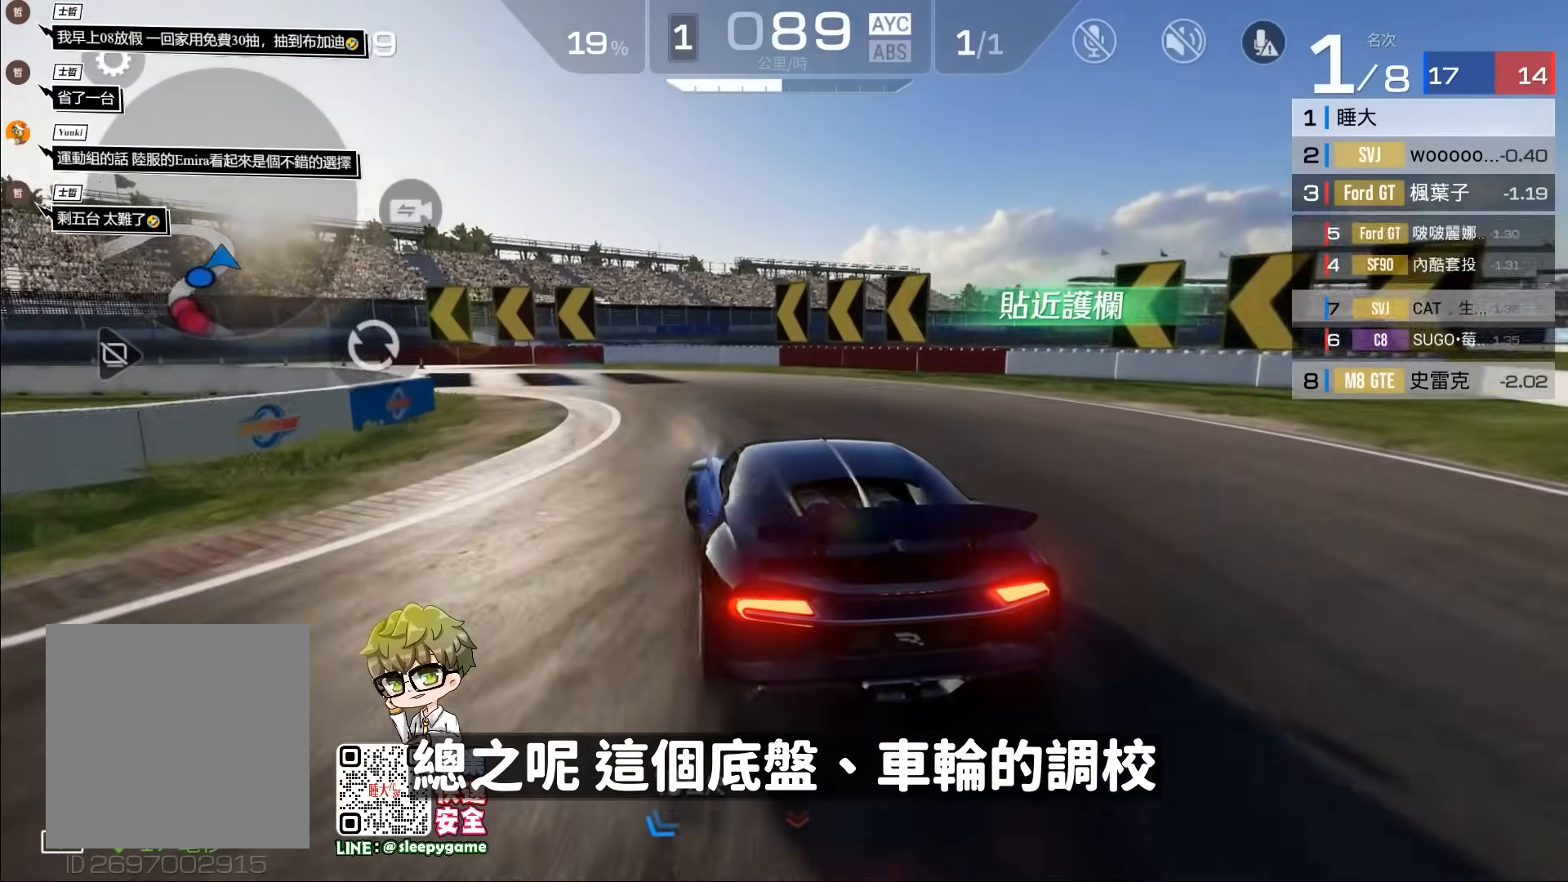
{"buttons": ["R2"], "left_stick": "center", "events": [[83, "A", "up"], [83, "L3", "up"], [183, "left_stick", "center"], [250, "R2", "down"], [350, "left_stick", "left"], [450, "left_stick", "center"]]}
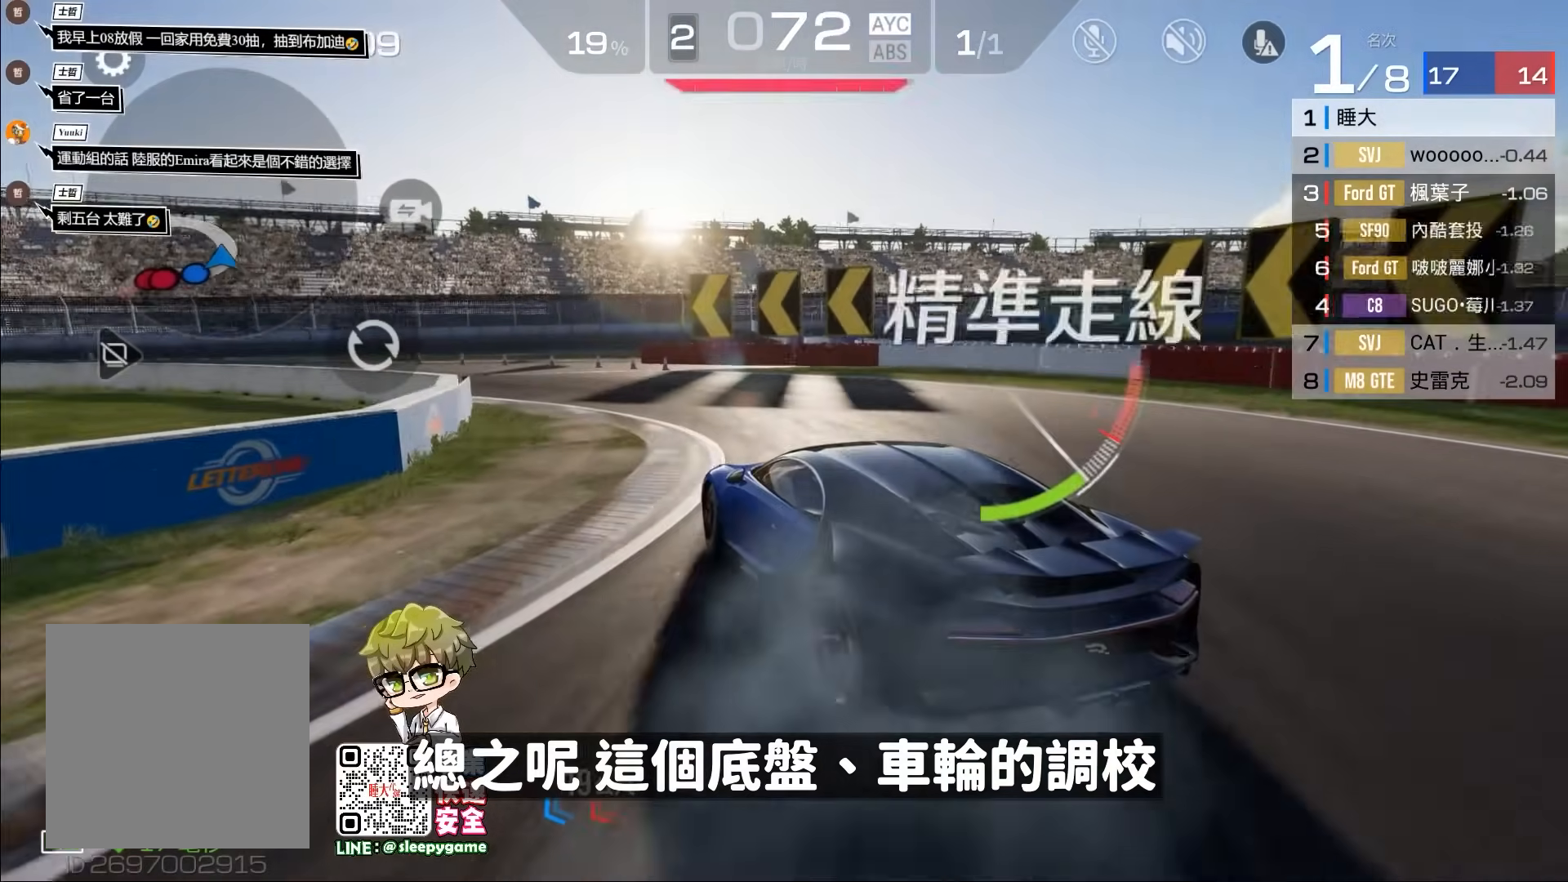
{"buttons": ["R2", "L3"], "left_stick": "left", "events": [[350, "left_stick", "left"], [383, "L3", "down"]]}
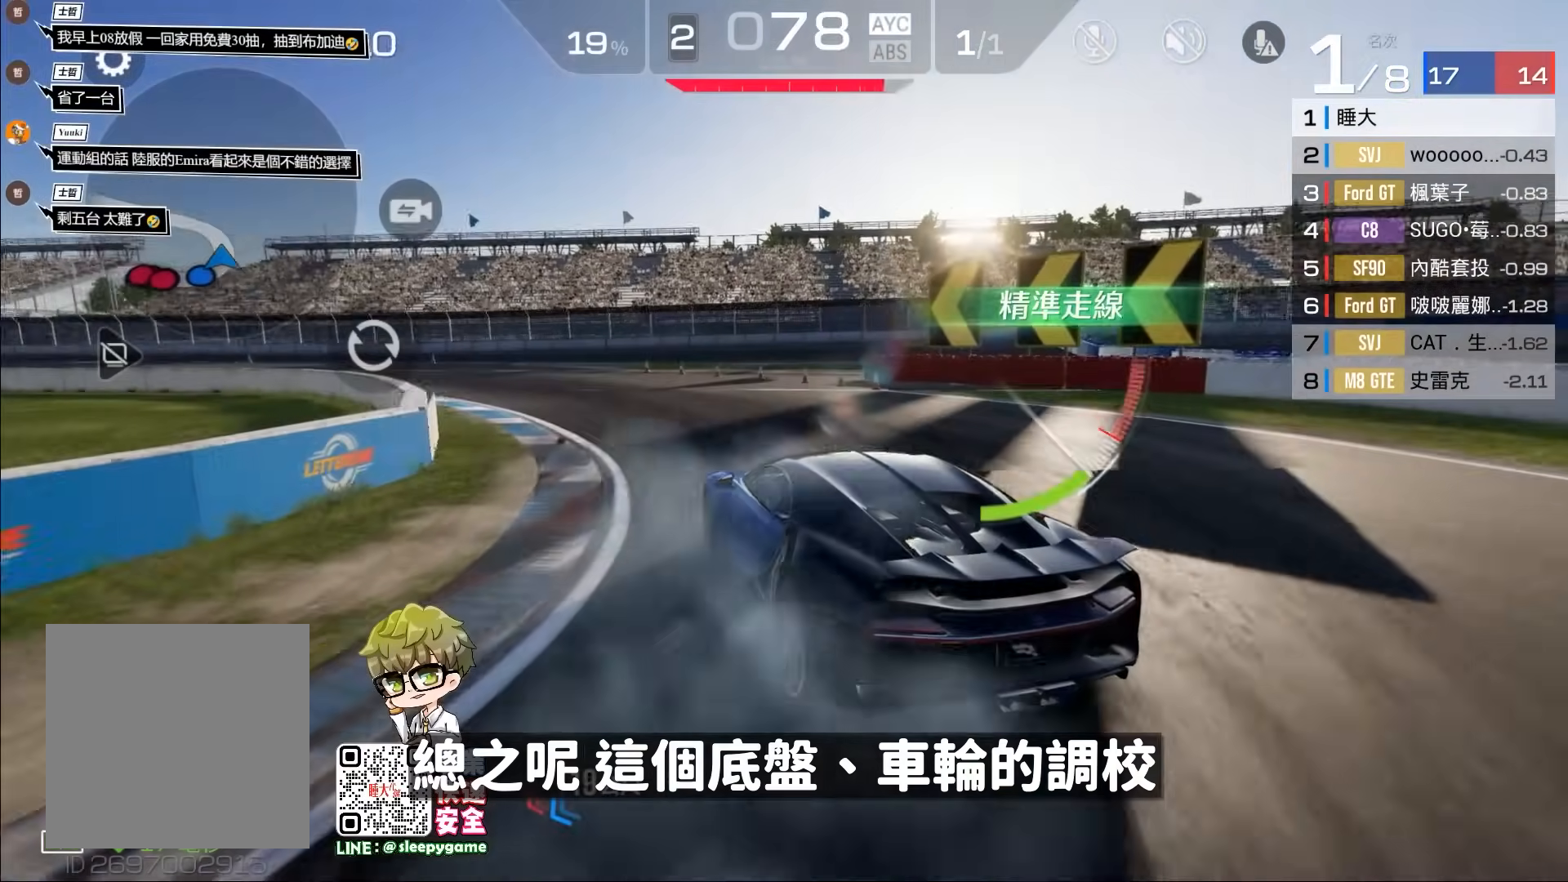
{"buttons": ["R2"], "left_stick": "center", "events": [[117, "L3", "up"], [217, "left_stick", "center"]]}
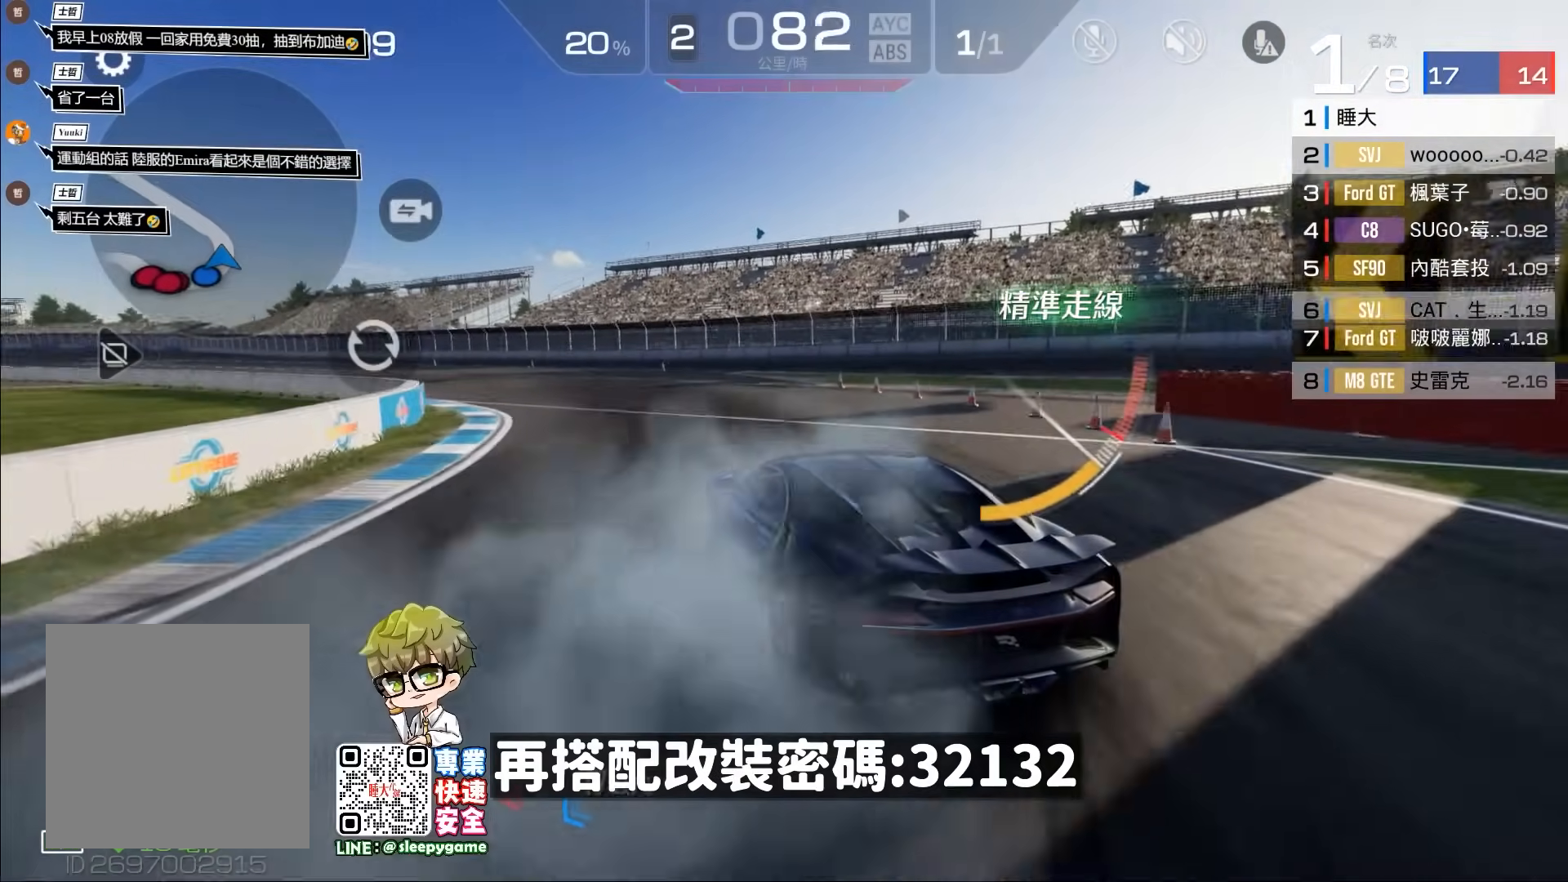
{"buttons": ["R2"], "left_stick": "left", "events": [[83, "left_stick", "left"], [250, "left_stick", "center"], [483, "left_stick", "left"]]}
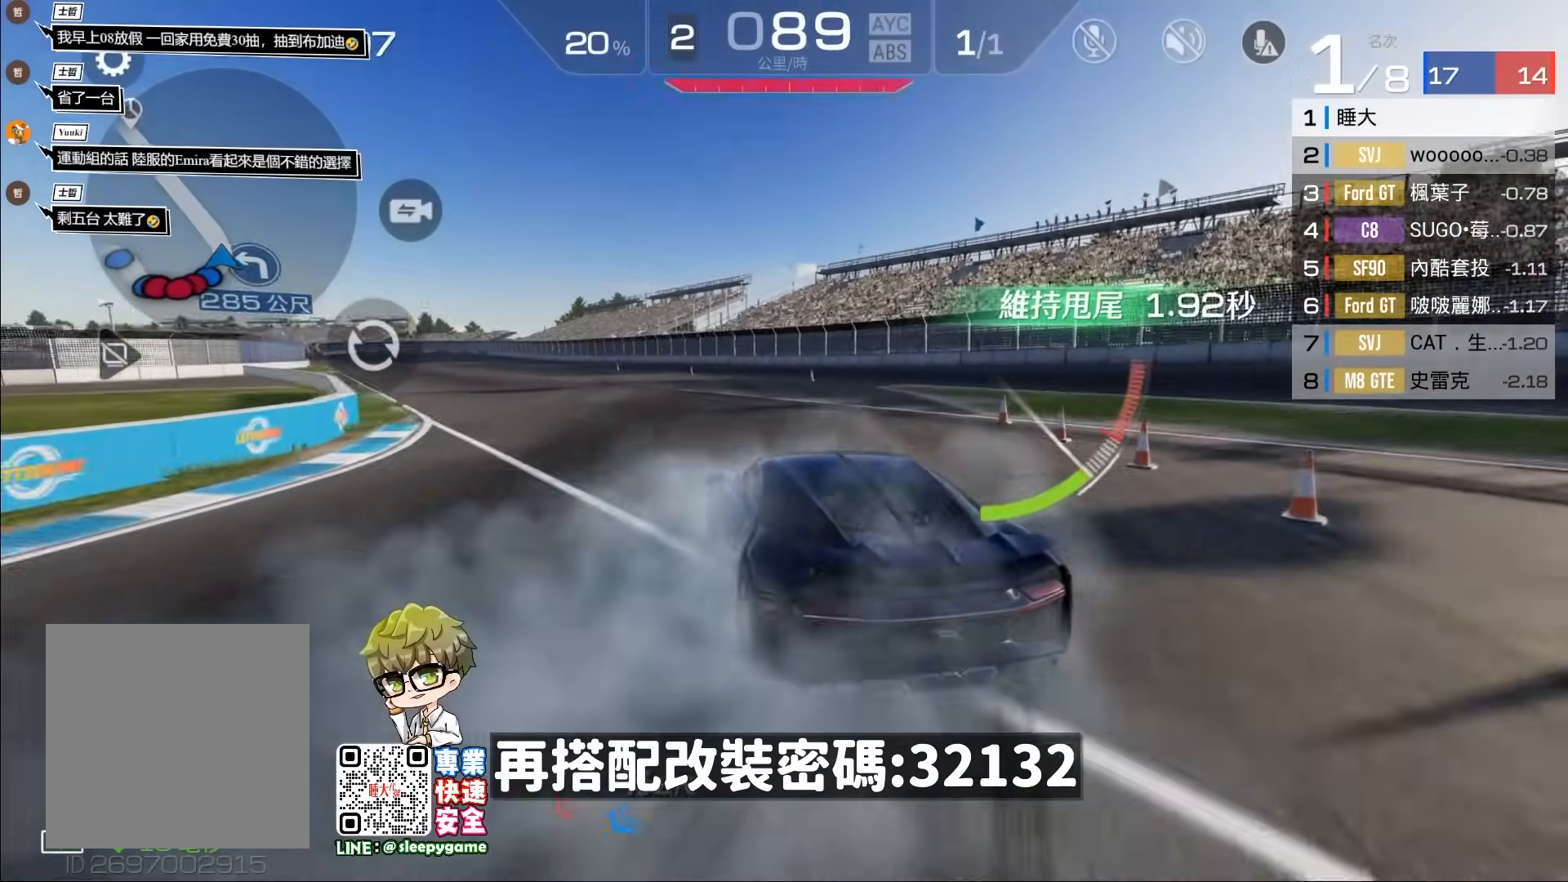
{"buttons": ["R2"], "left_stick": "left", "events": [[150, "left_stick", "center"], [383, "left_stick", "left"]]}
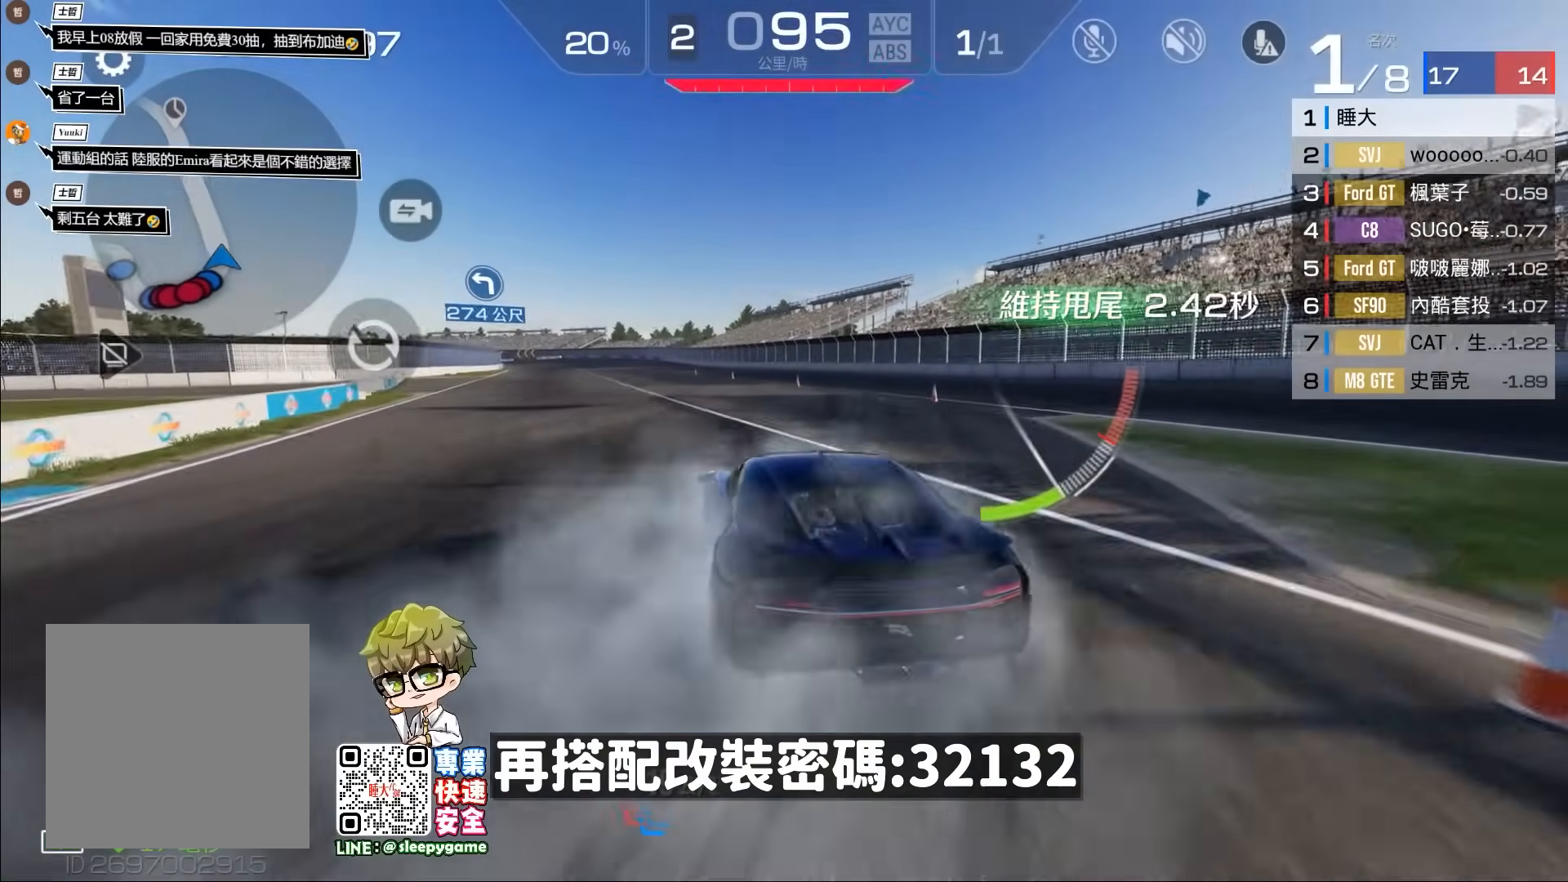
{"buttons": ["R2"], "left_stick": "center", "events": [[17, "left_stick", "center"]]}
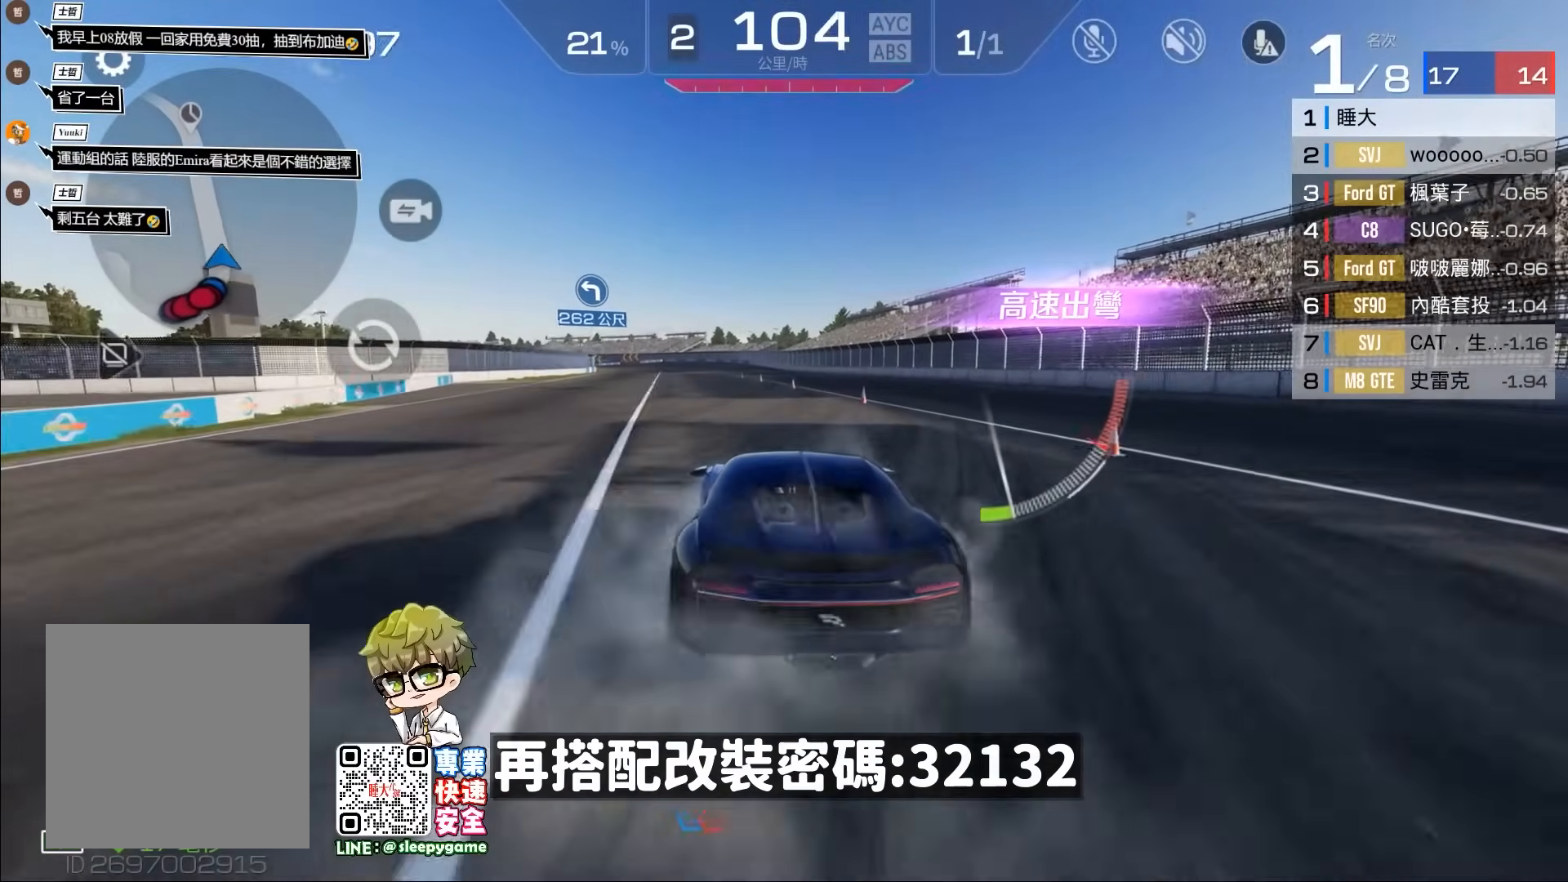
{"buttons": ["R2"], "left_stick": "left", "events": [[17, "left_stick", "left"], [183, "left_stick", "center"], [317, "left_stick", "left"]]}
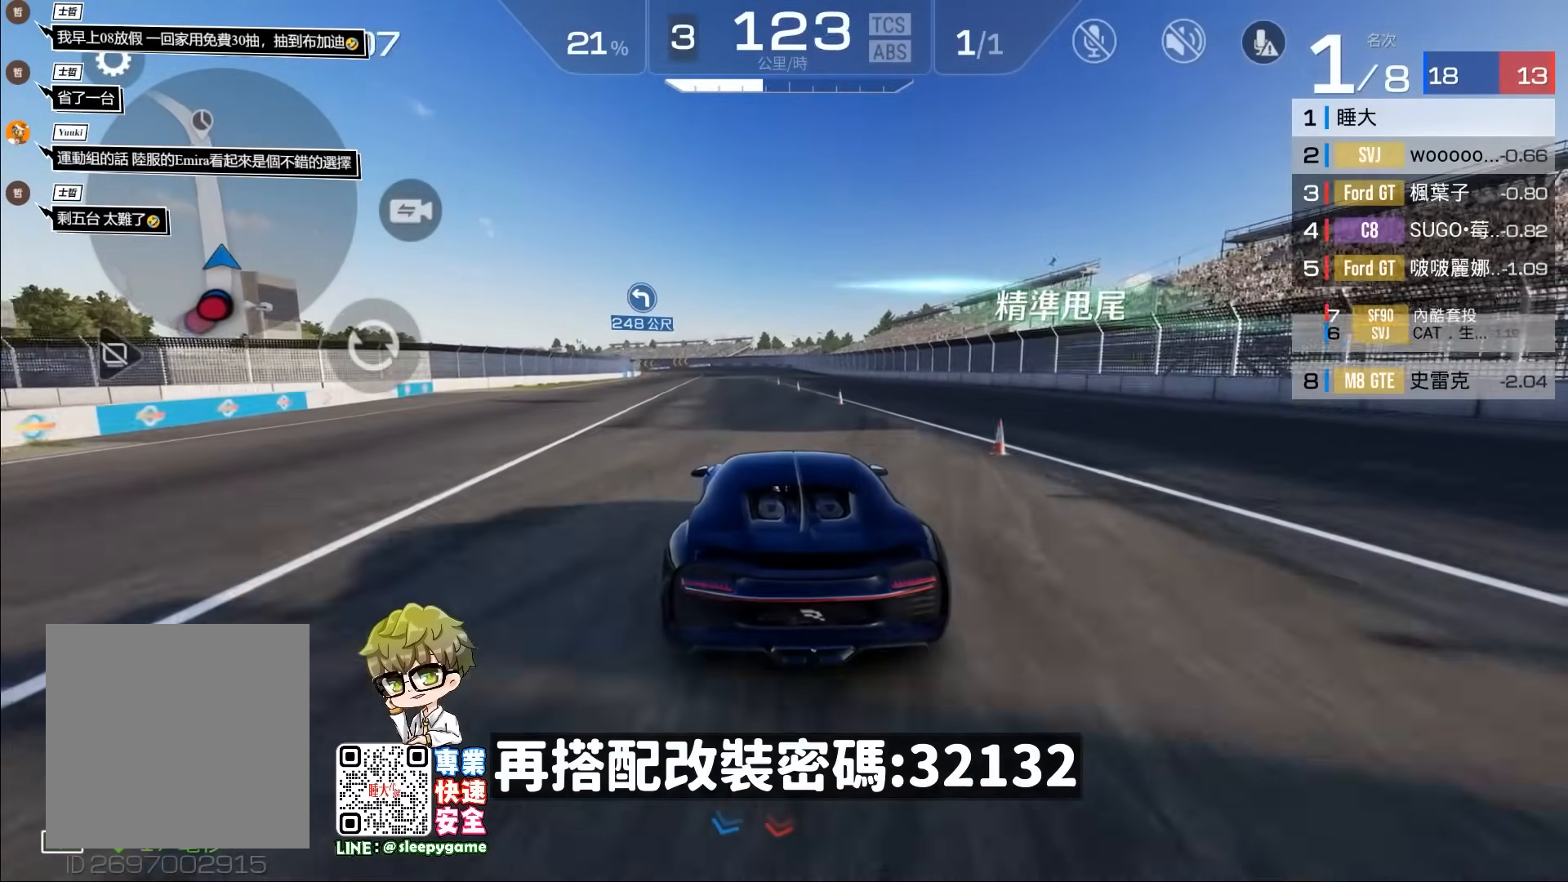
{"buttons": ["R2"], "left_stick": "center", "events": [[17, "left_stick", "center"], [183, "left_stick", "left"], [383, "left_stick", "center"]]}
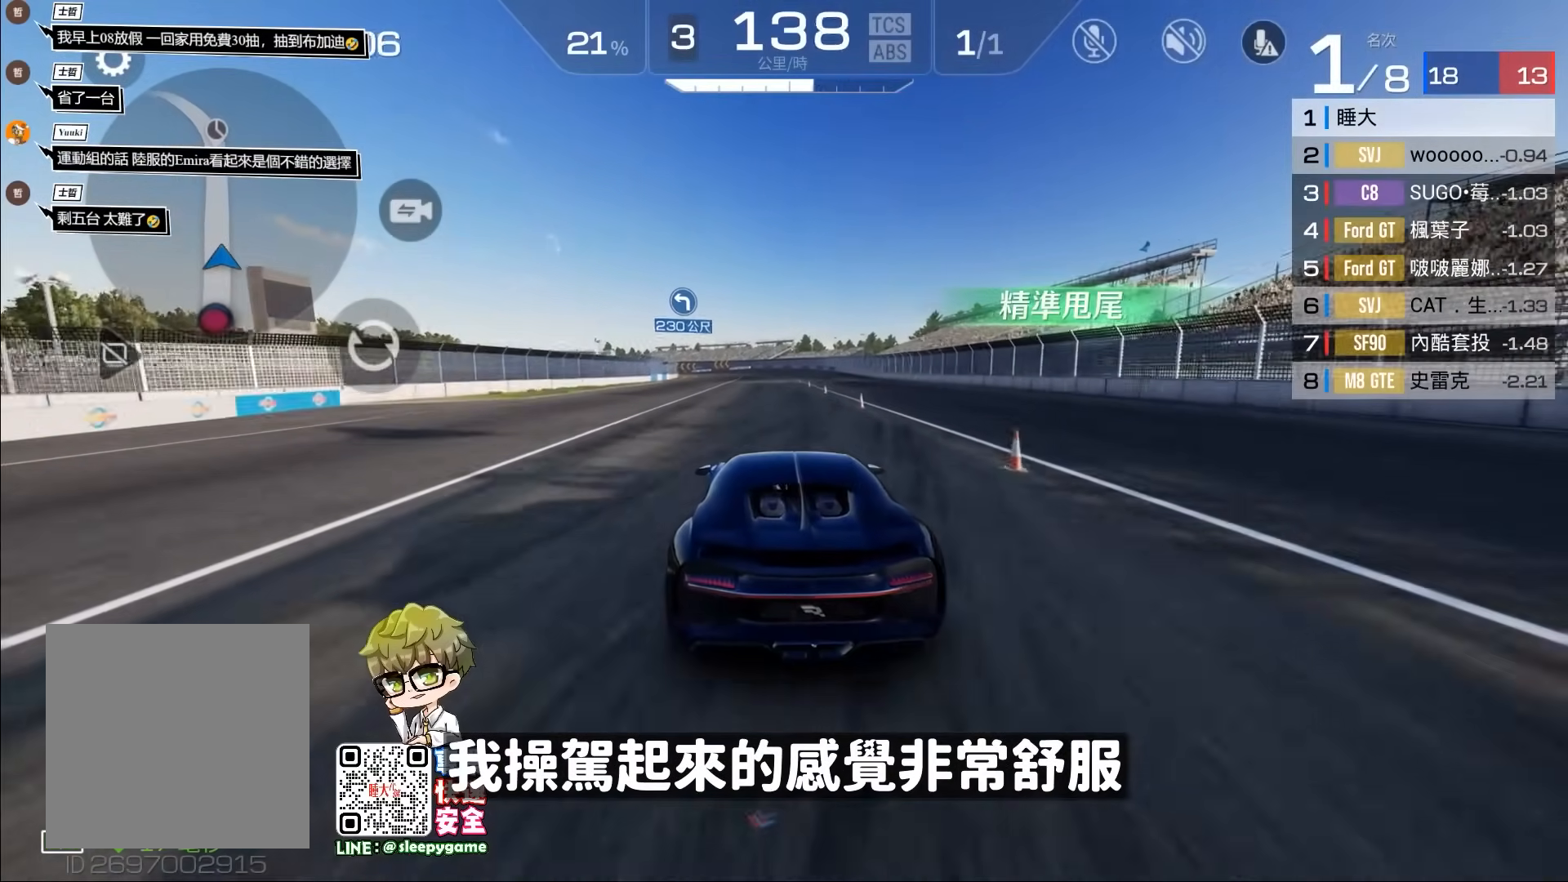
{"buttons": ["R2"], "left_stick": "center", "events": [[117, "A", "down"], [183, "A", "up"]]}
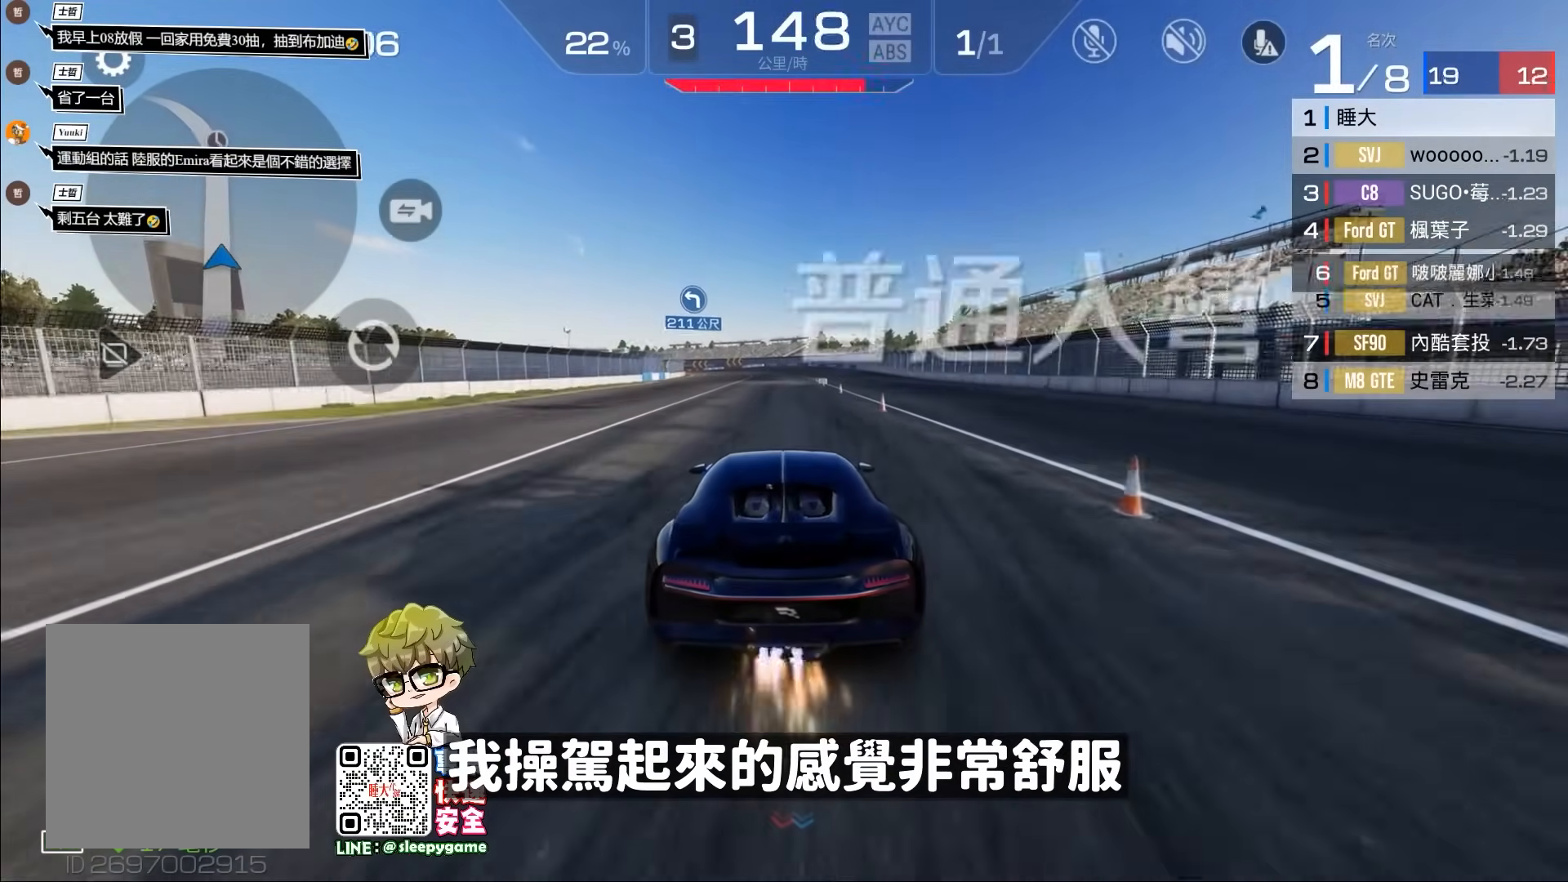
{"buttons": ["R2"], "left_stick": "center", "events": []}
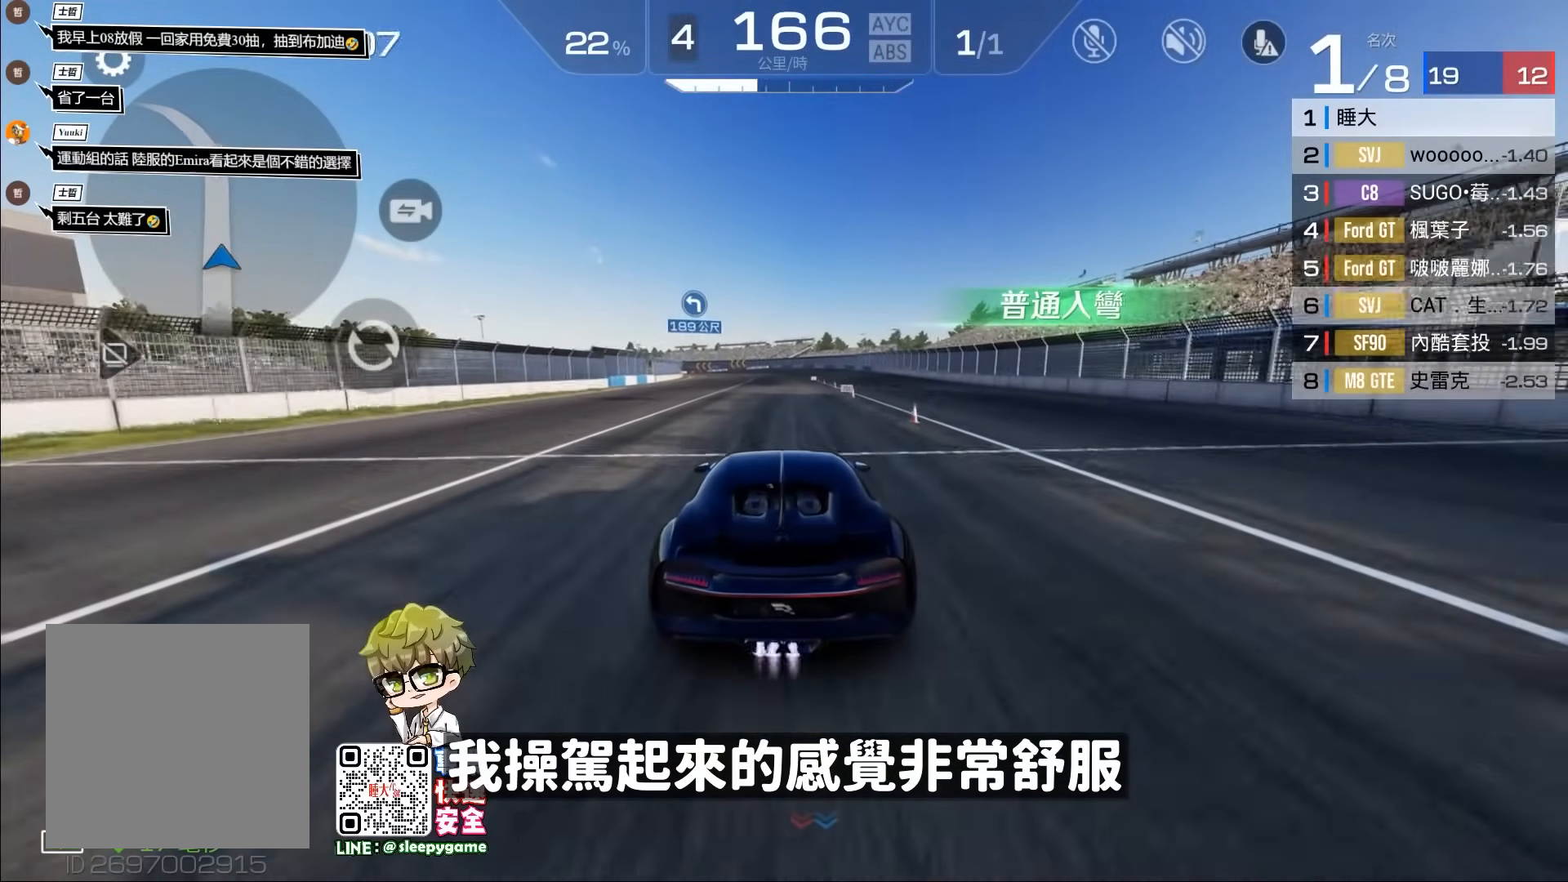
{"buttons": ["R2"], "left_stick": "left", "events": [[450, "left_stick", "left"]]}
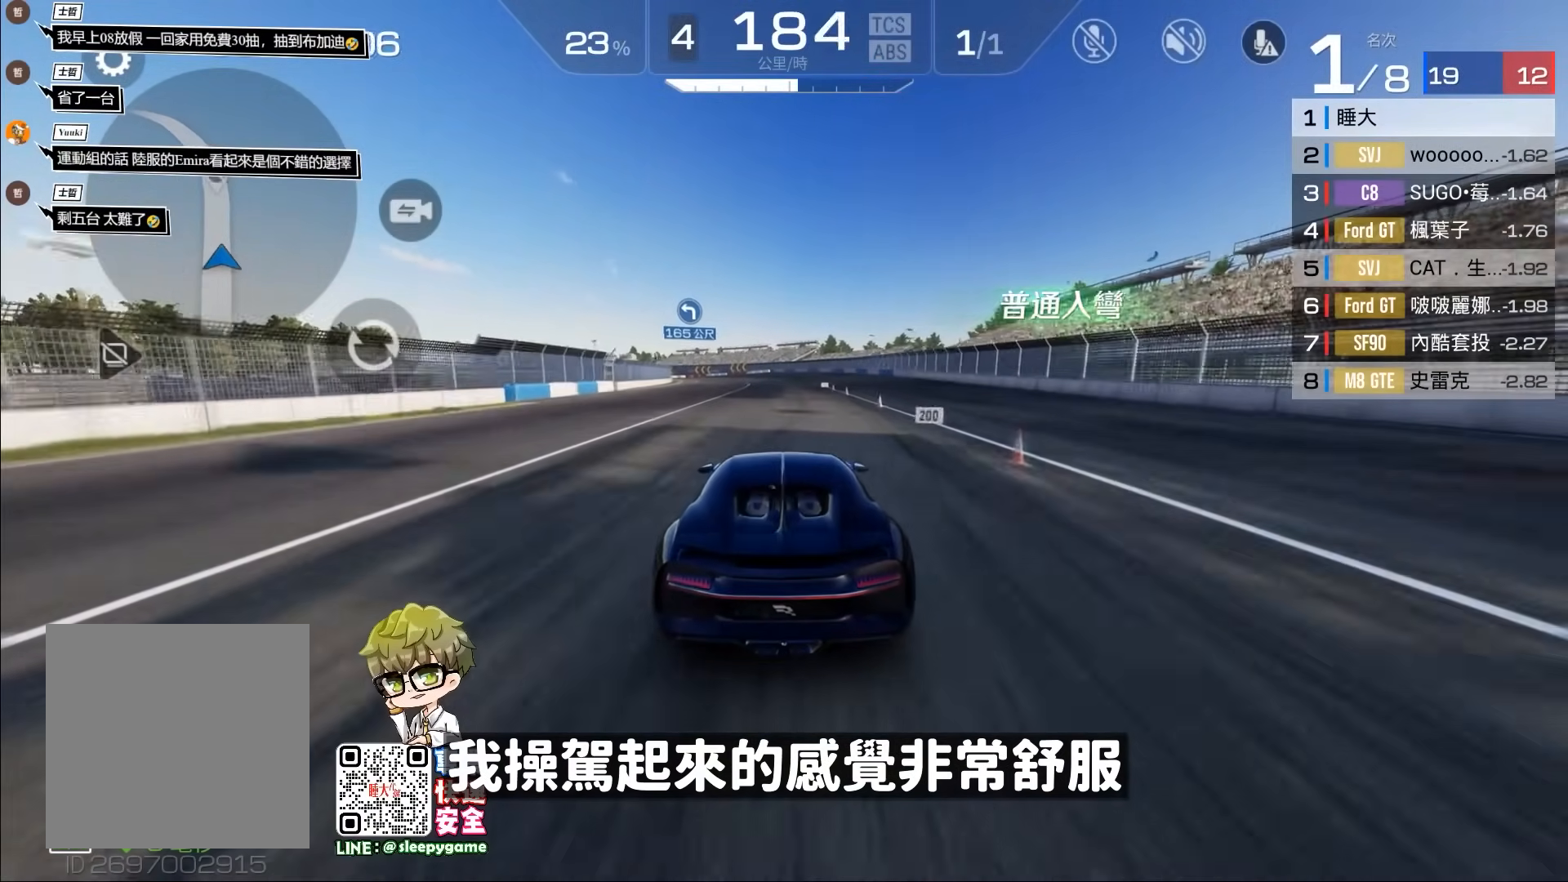
{"buttons": ["R2"], "left_stick": "left", "events": [[150, "left_stick", "center"], [417, "left_stick", "left"]]}
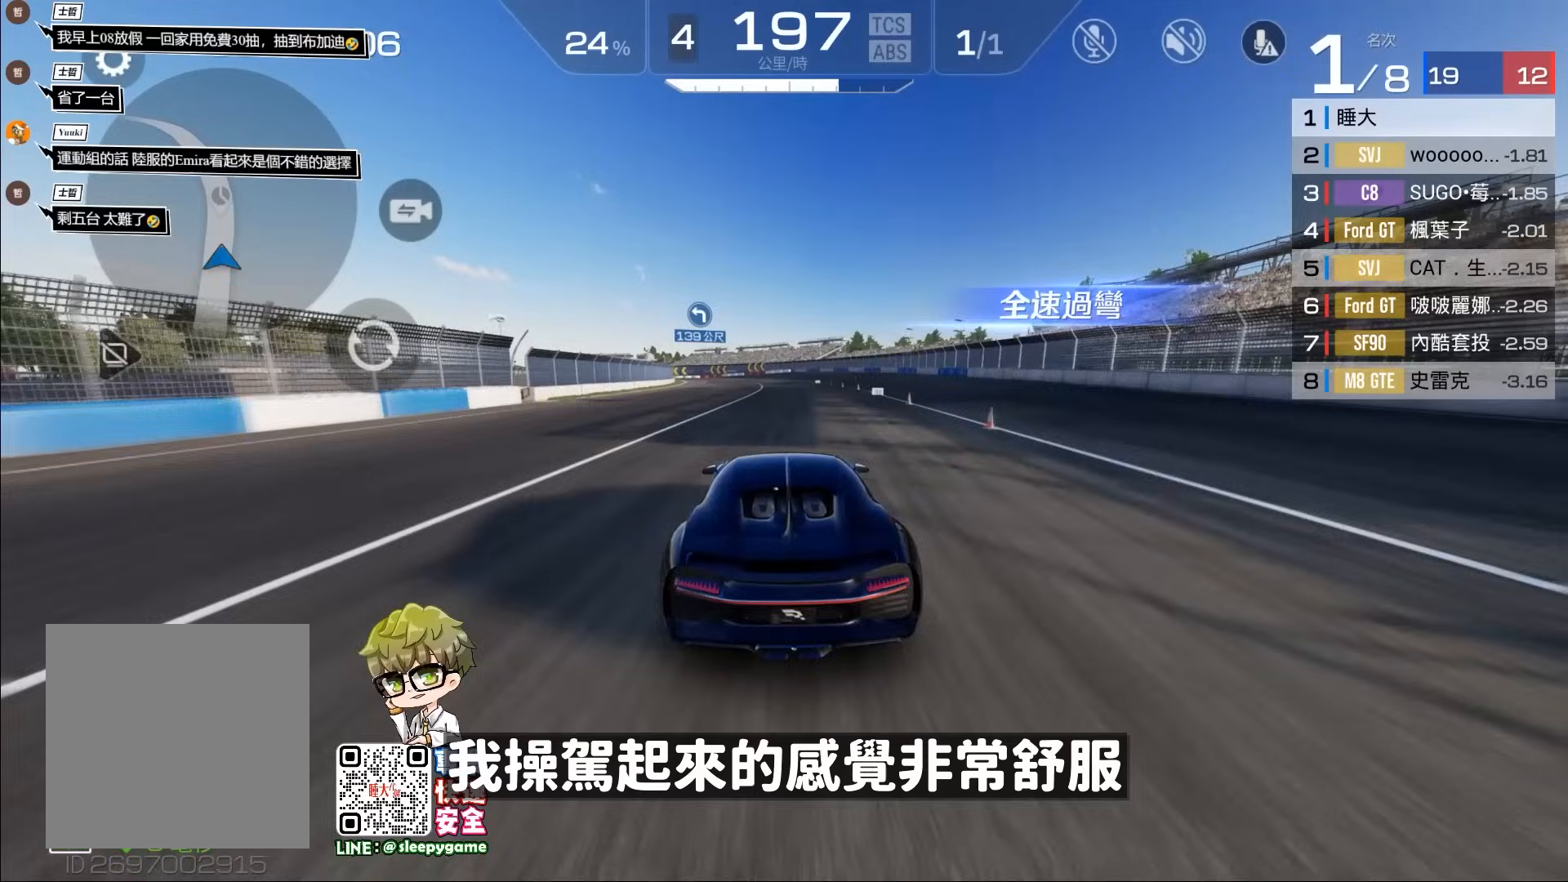
{"buttons": ["R2"], "left_stick": "center", "events": [[83, "left_stick", "center"]]}
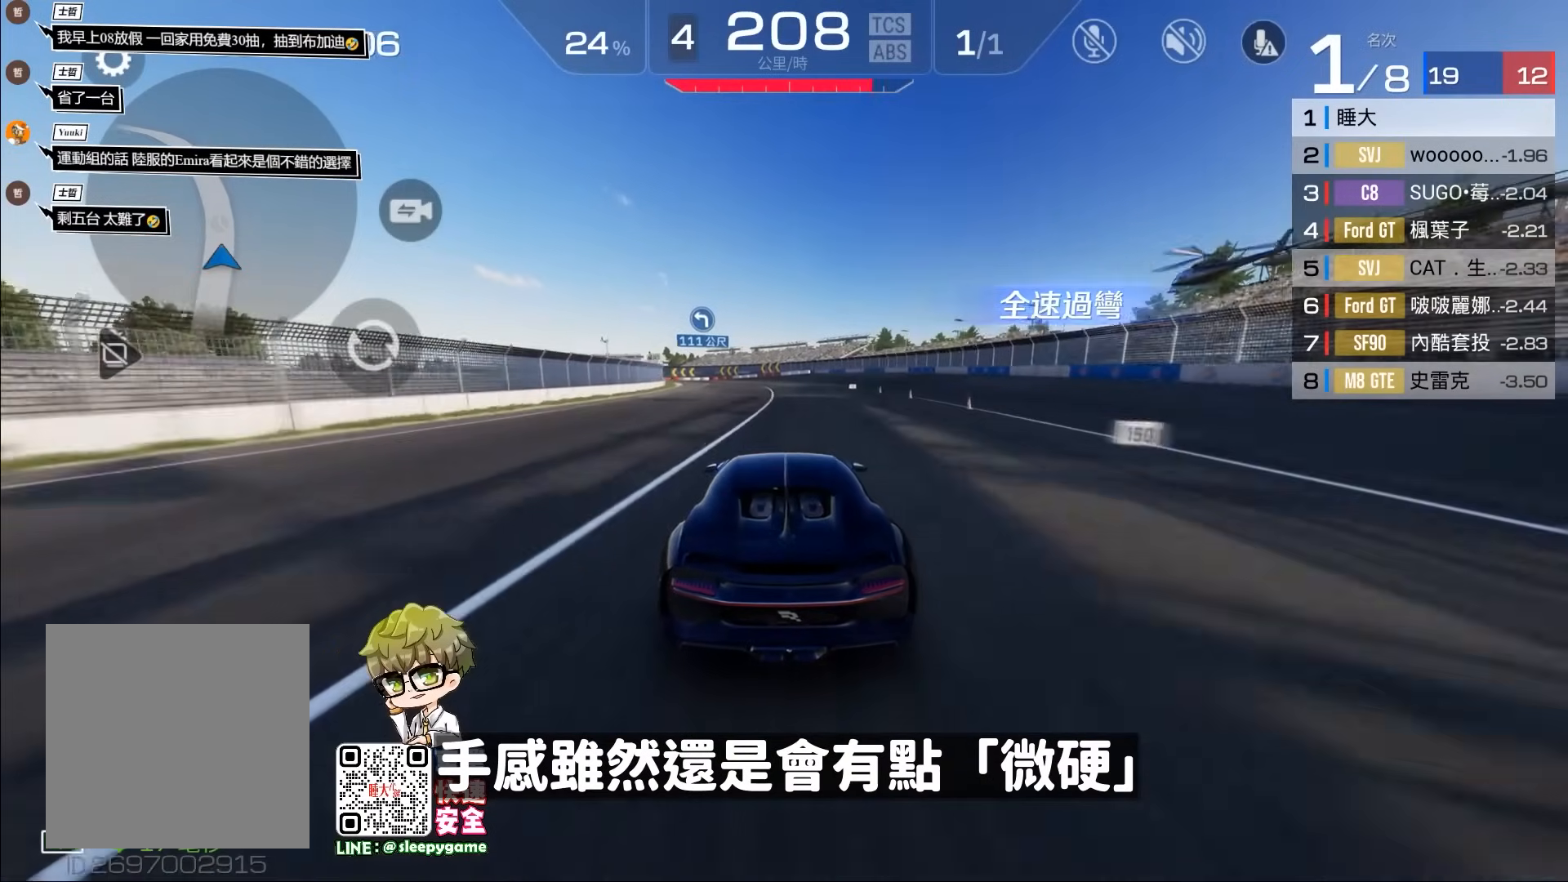
{"buttons": ["R2"], "left_stick": "left", "events": [[217, "left_stick", "left"]]}
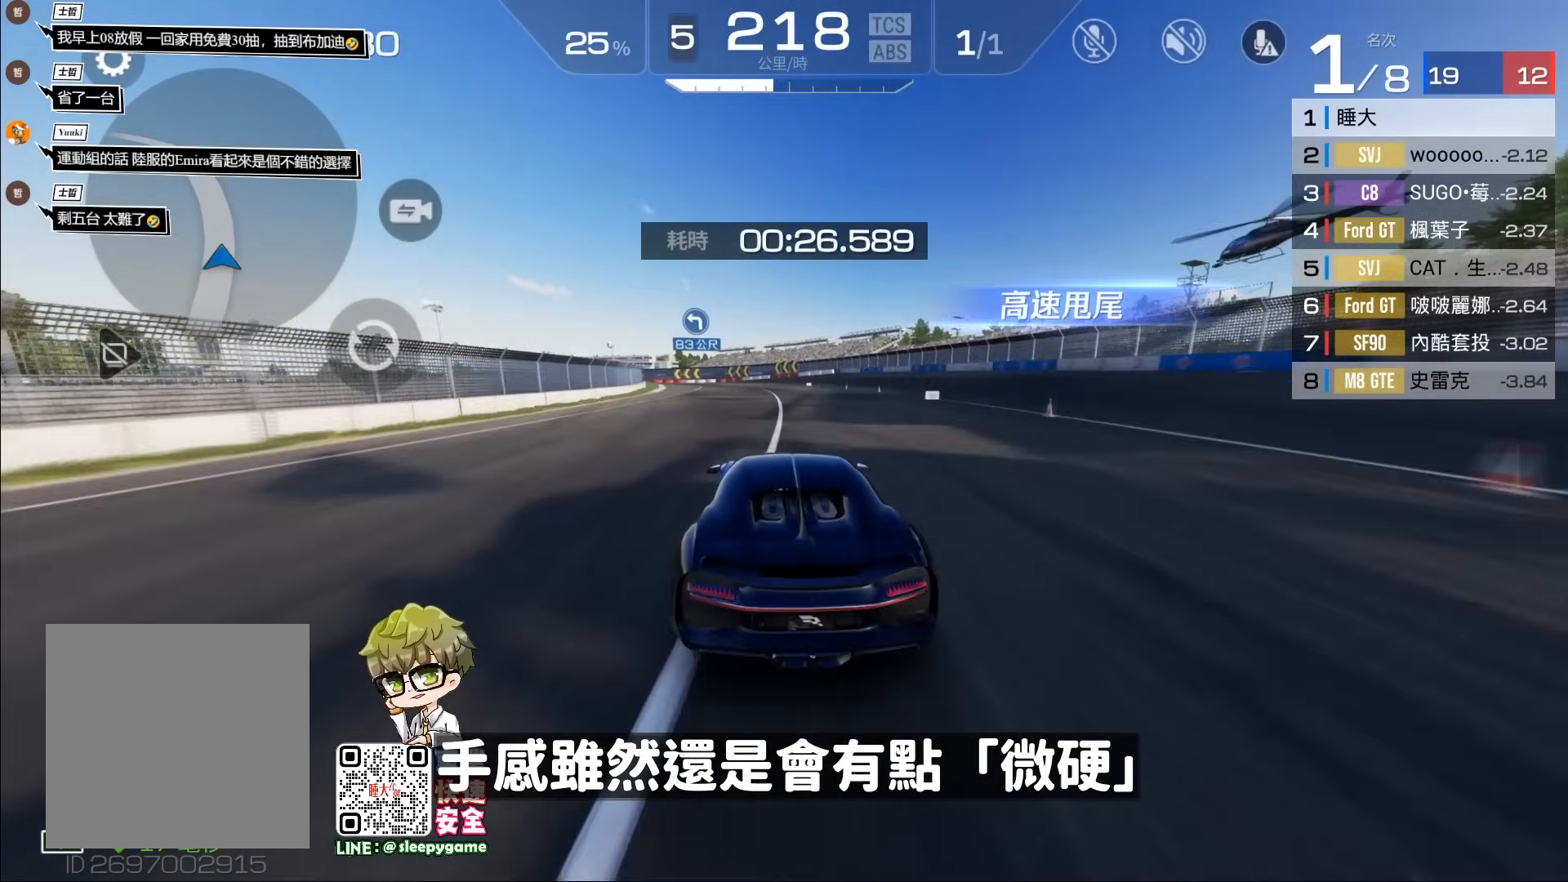
{"buttons": ["R2"], "left_stick": "left", "events": [[117, "left_stick", "center"], [250, "left_stick", "left"]]}
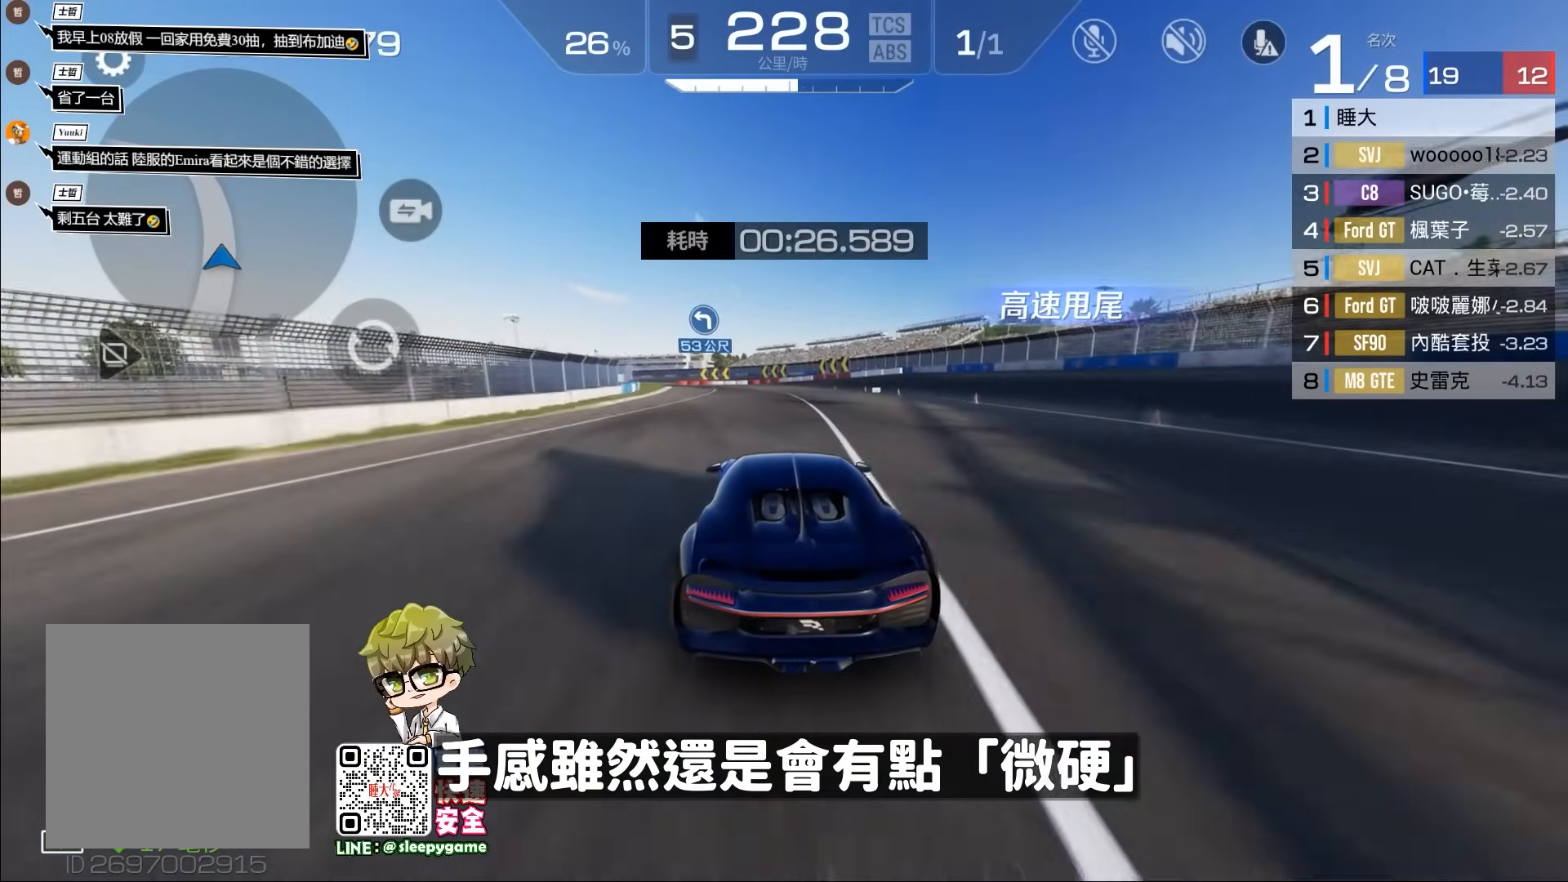
{"buttons": ["R2"], "left_stick": "left", "events": []}